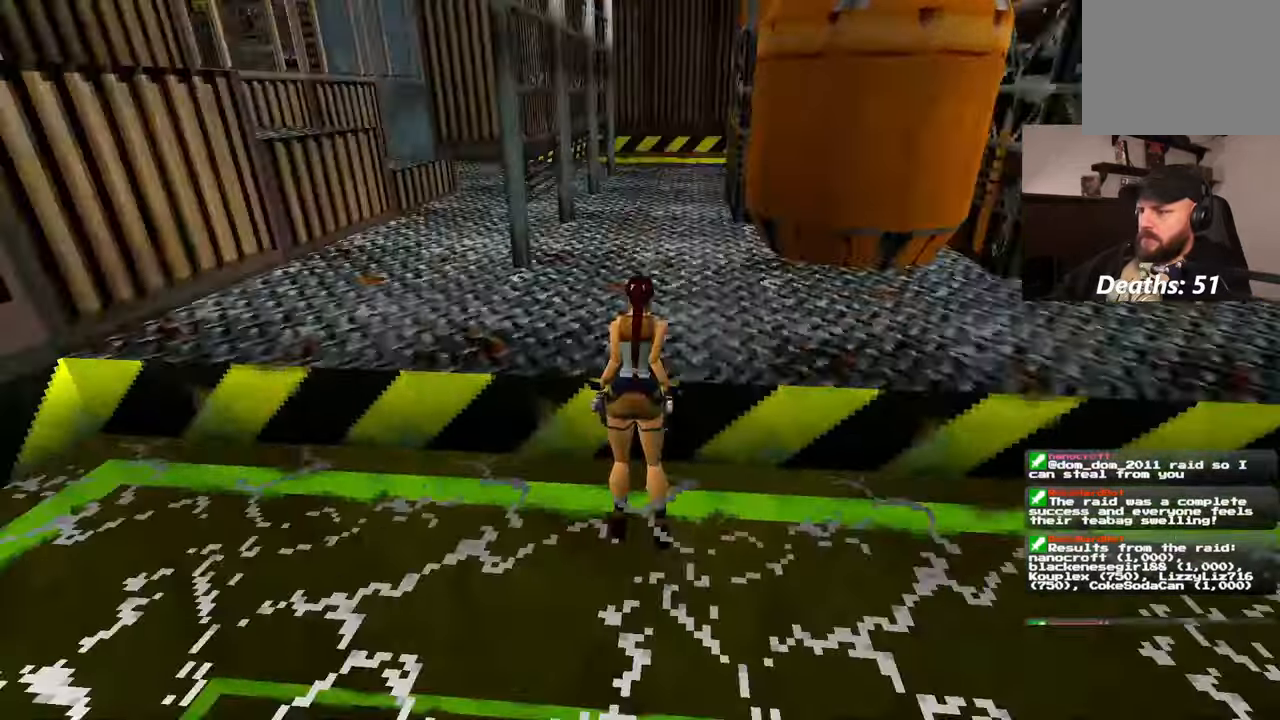
Gameplay with a controller (PlayStation layout); each line is a JSON object with the inputs held at the frame after it (dt_ms = milliseconds from this image to that frame). "events" lists button and stick changes between this image and that frame as [ms after this image, input, new state], when the widget could be followed in between. Not read: L2 L3 R2 R3 START.
{"dt_ms": 500, "buttons": [], "left_stick": "center", "right_stick": "left", "events": [[117, "right_stick", "center"], [417, "right_stick", "left"]]}
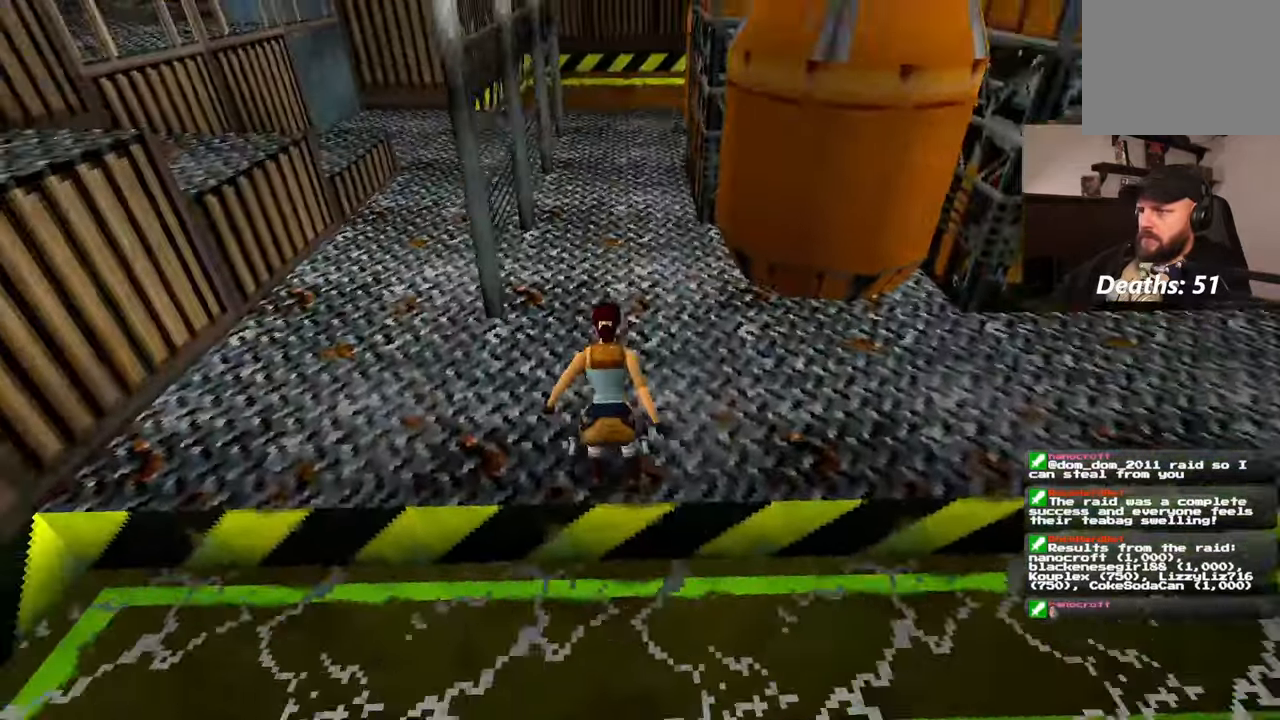
{"dt_ms": 500, "buttons": [], "left_stick": "up", "right_stick": "center", "events": [[67, "left_stick", "left"], [167, "left_stick", "center"], [283, "right_stick", "center"], [400, "right_stick", "up"], [433, "left_stick", "up"], [483, "right_stick", "center"]]}
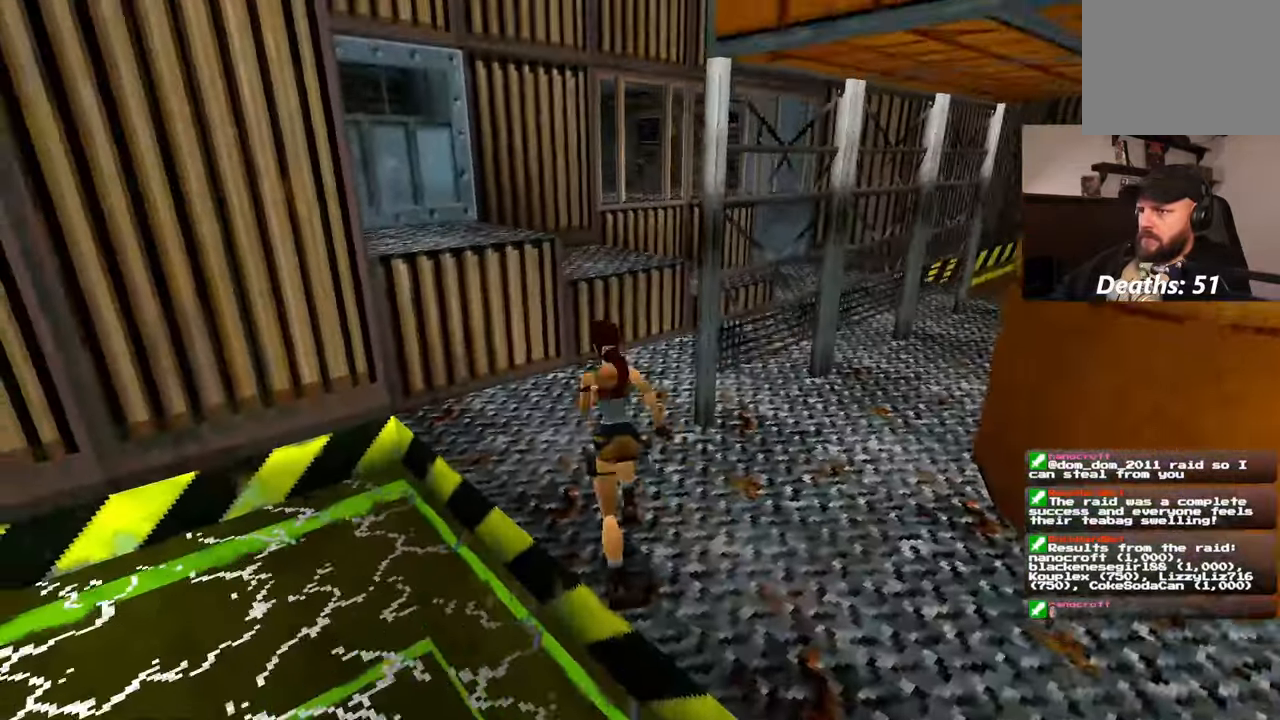
{"dt_ms": 500, "buttons": [], "left_stick": "up", "right_stick": "center", "events": []}
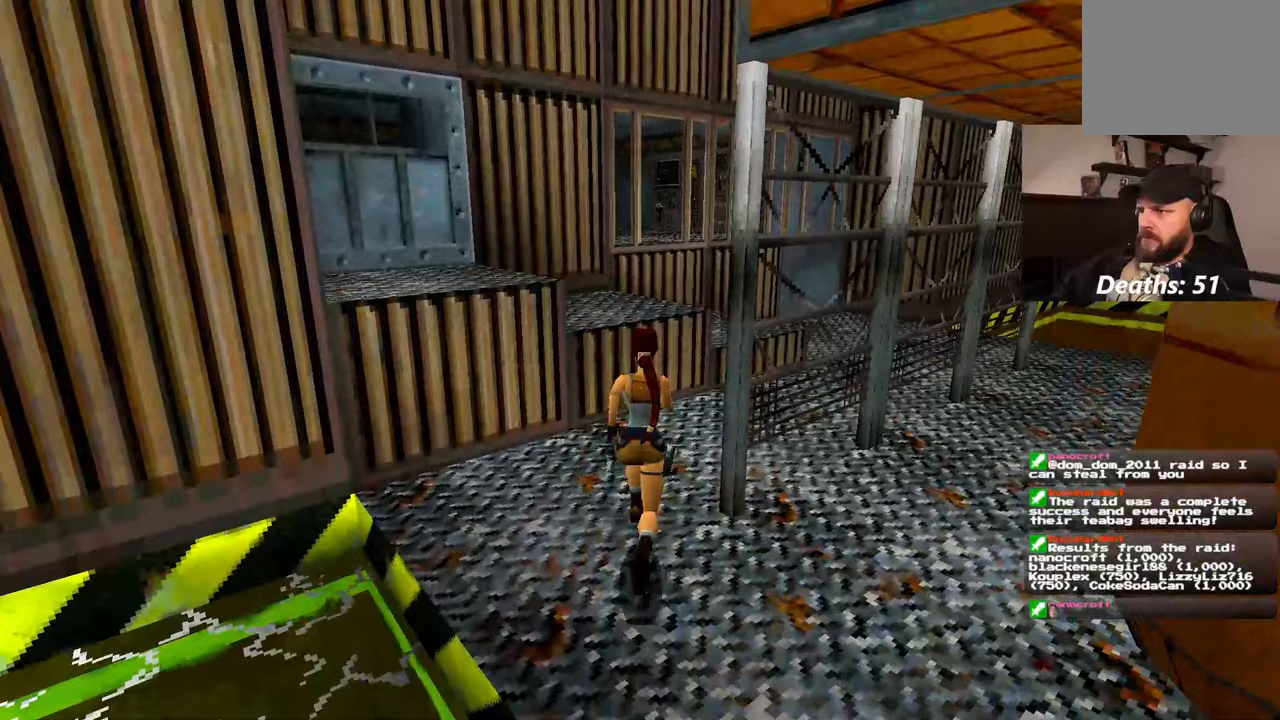
{"dt_ms": 500, "buttons": [], "left_stick": "up", "right_stick": "center", "events": []}
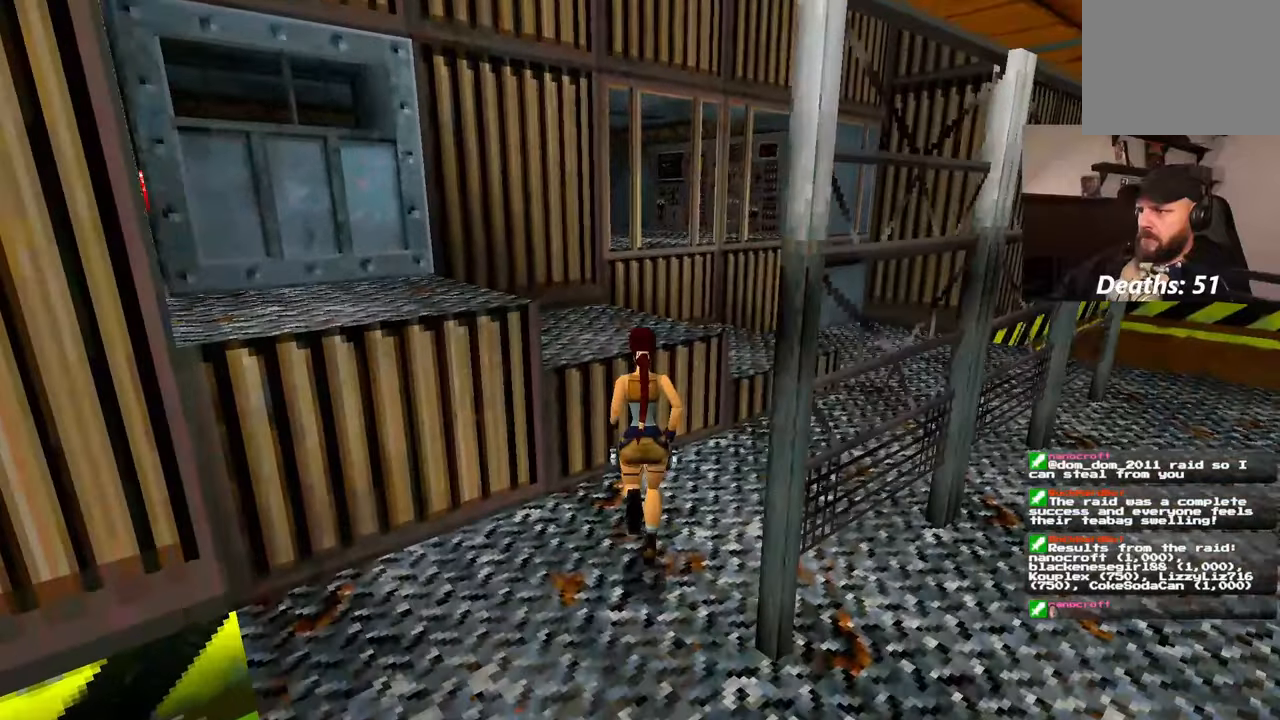
{"dt_ms": 1000, "buttons": [], "left_stick": "up-right", "right_stick": "center"}
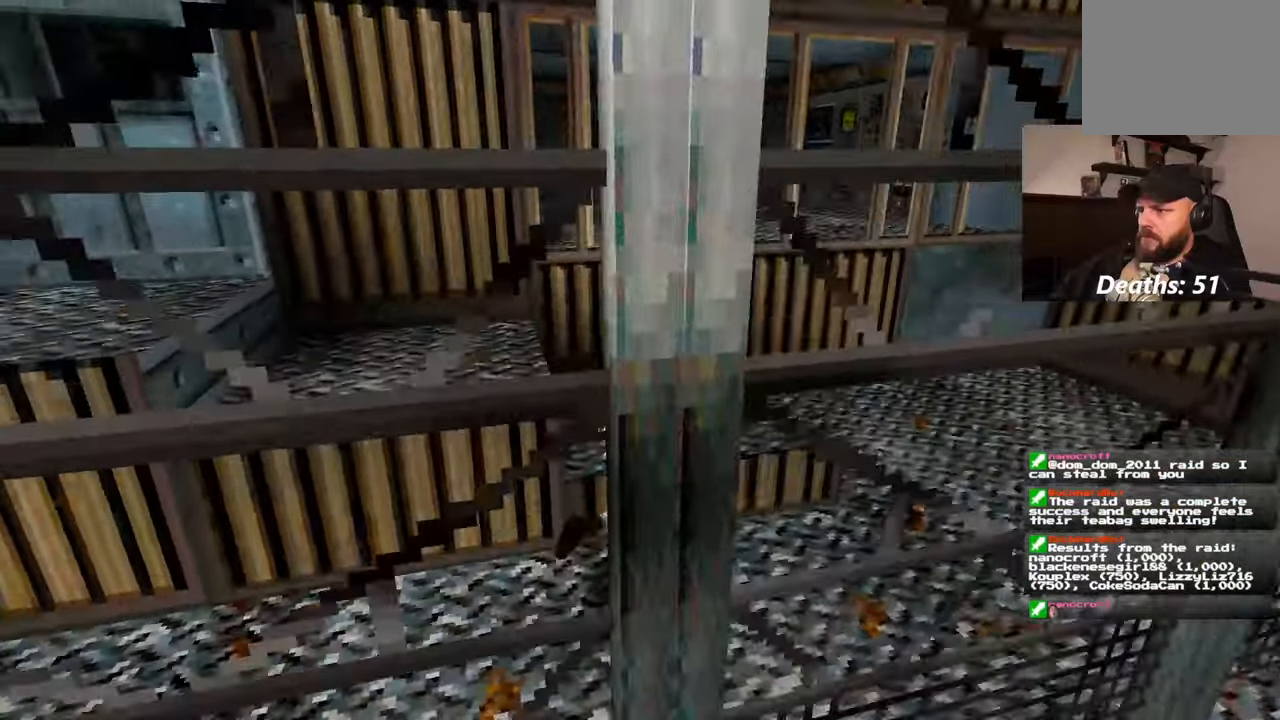
{"dt_ms": 500, "buttons": [], "left_stick": "center", "right_stick": "center", "events": [[33, "left_stick", "up"], [383, "left_stick", "center"]]}
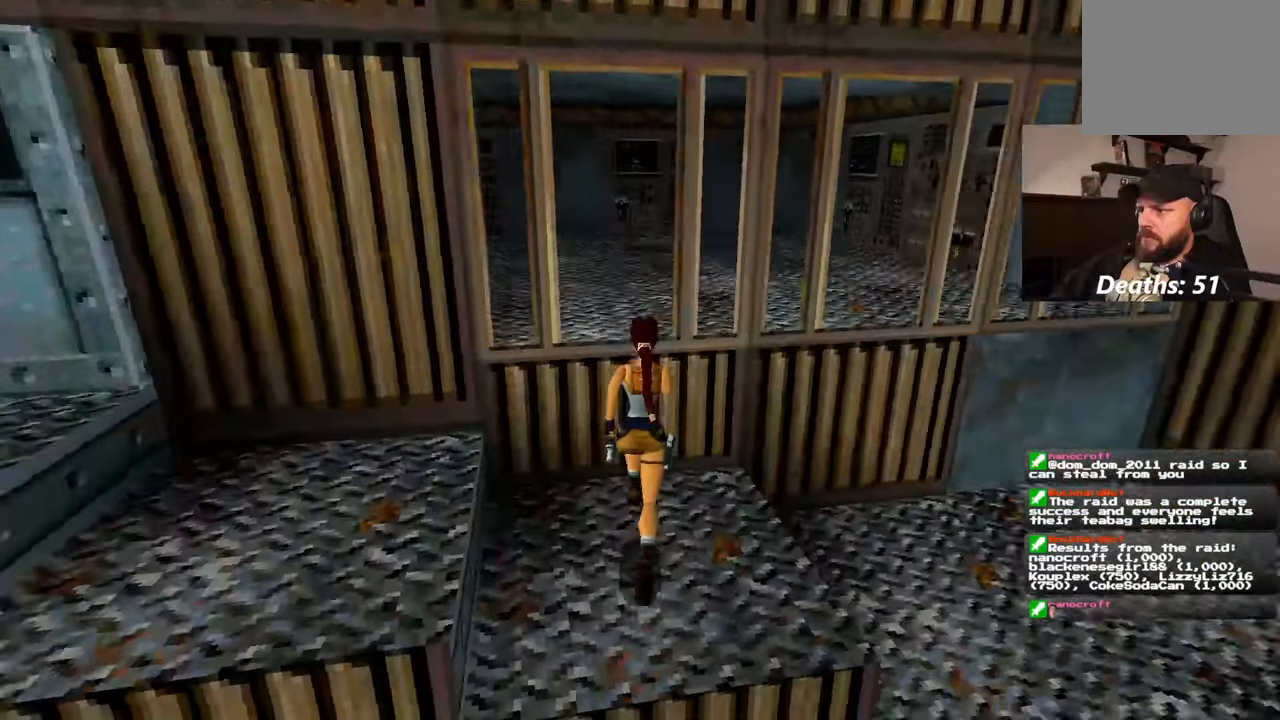
{"dt_ms": 500, "buttons": [], "left_stick": "center", "right_stick": "center", "events": []}
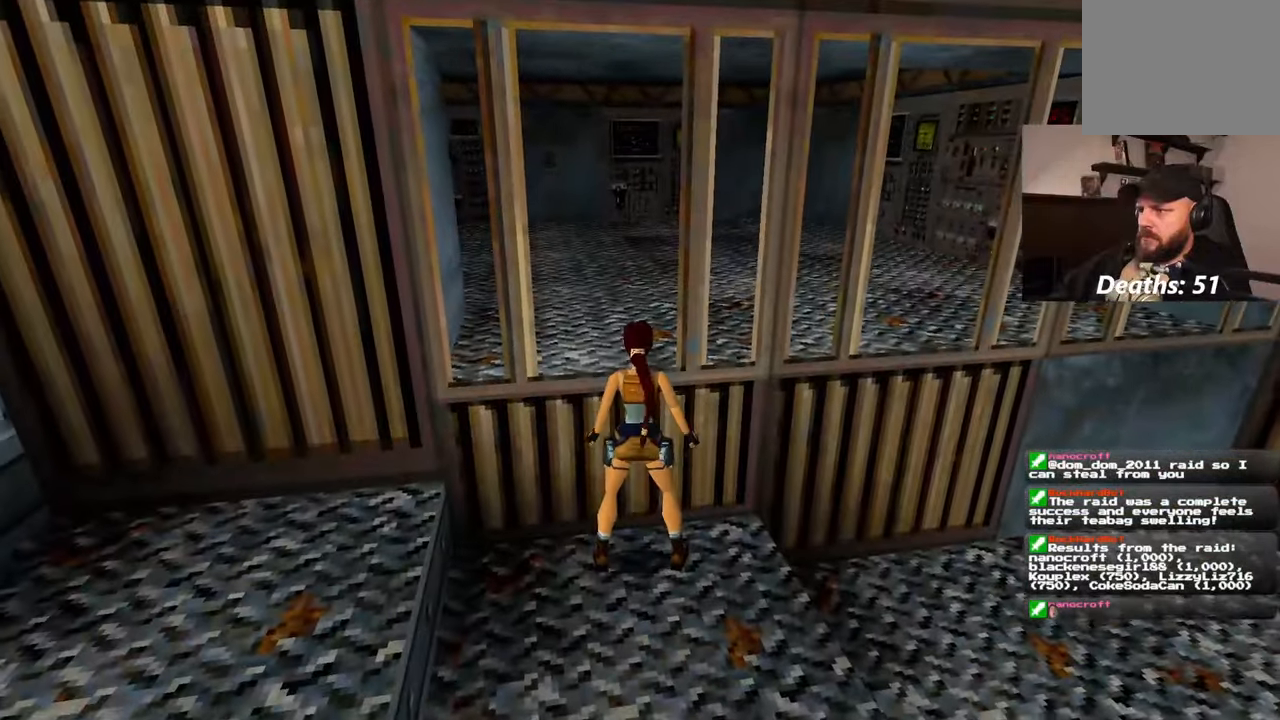
{"dt_ms": 500, "buttons": [], "left_stick": "right", "right_stick": "right", "events": [[267, "left_stick", "right"], [333, "right_stick", "right"]]}
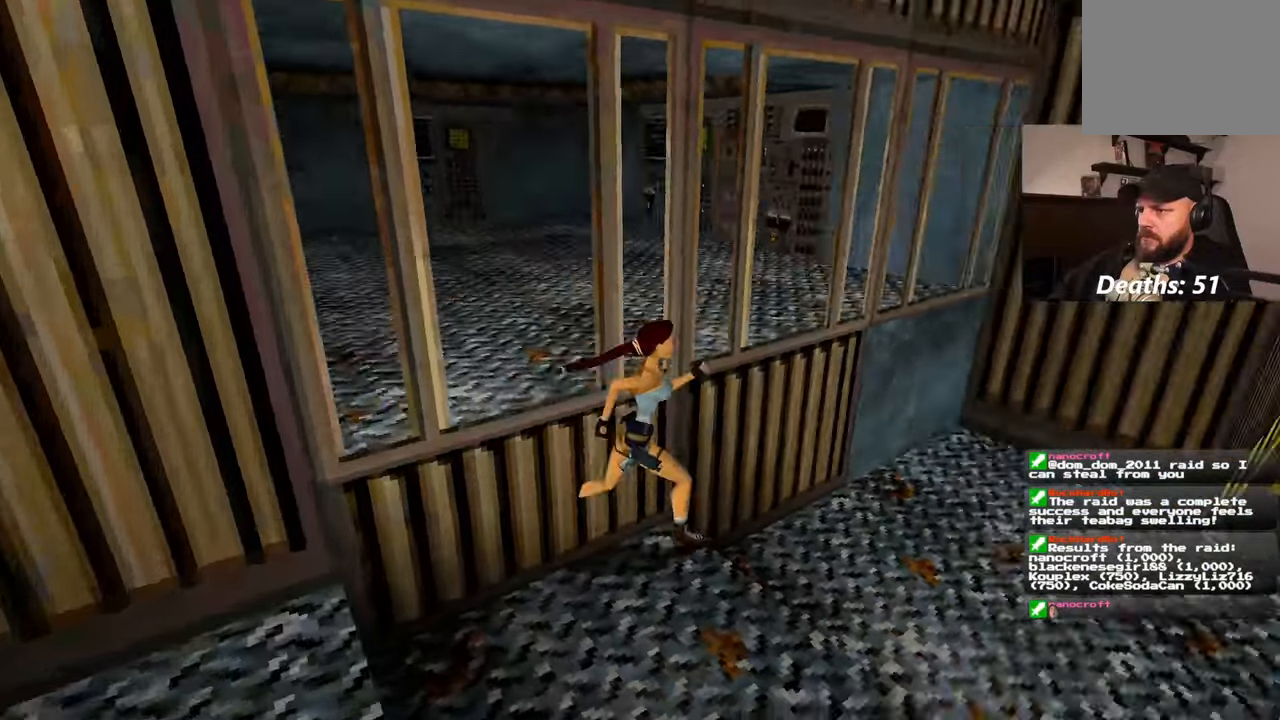
{"dt_ms": 500, "buttons": [], "left_stick": "down-right", "right_stick": "right", "events": [[100, "left_stick", "down-right"]]}
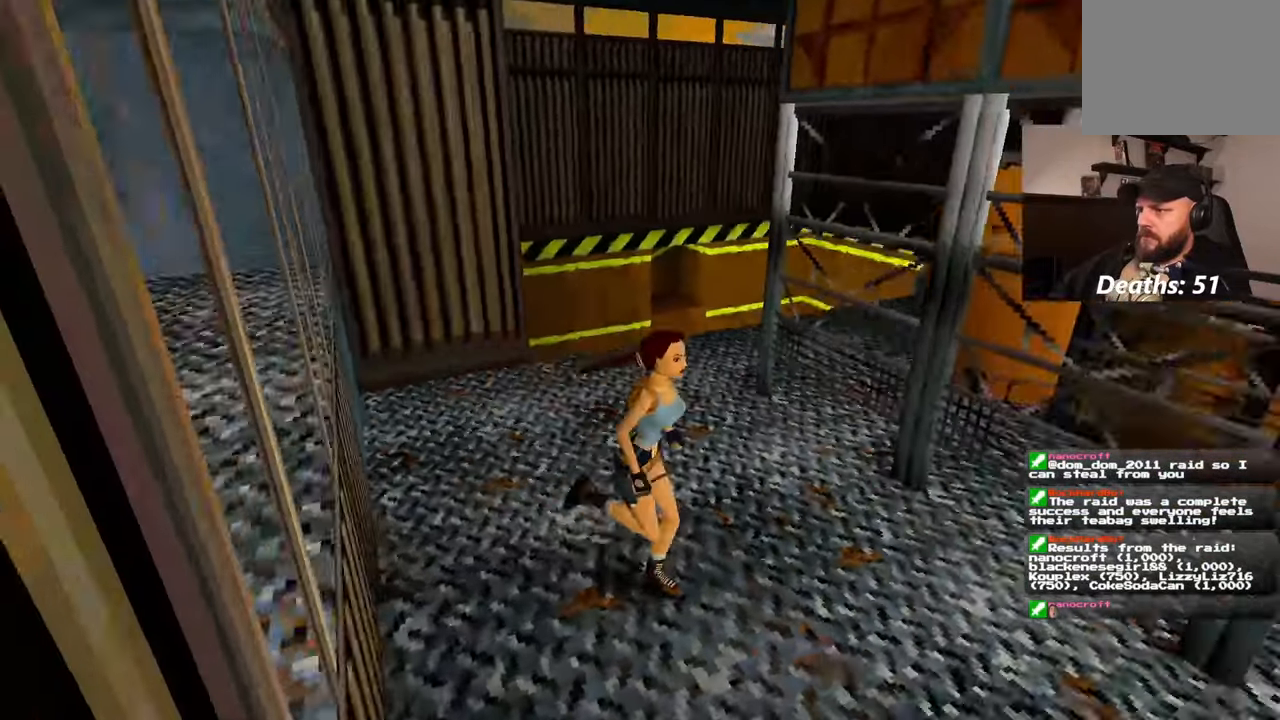
{"dt_ms": 500, "buttons": [], "left_stick": "up-right", "right_stick": "right", "events": [[67, "left_stick", "right"], [300, "left_stick", "up-right"], [367, "CIRCLE", "down"], [400, "CIRCLE", "up"]]}
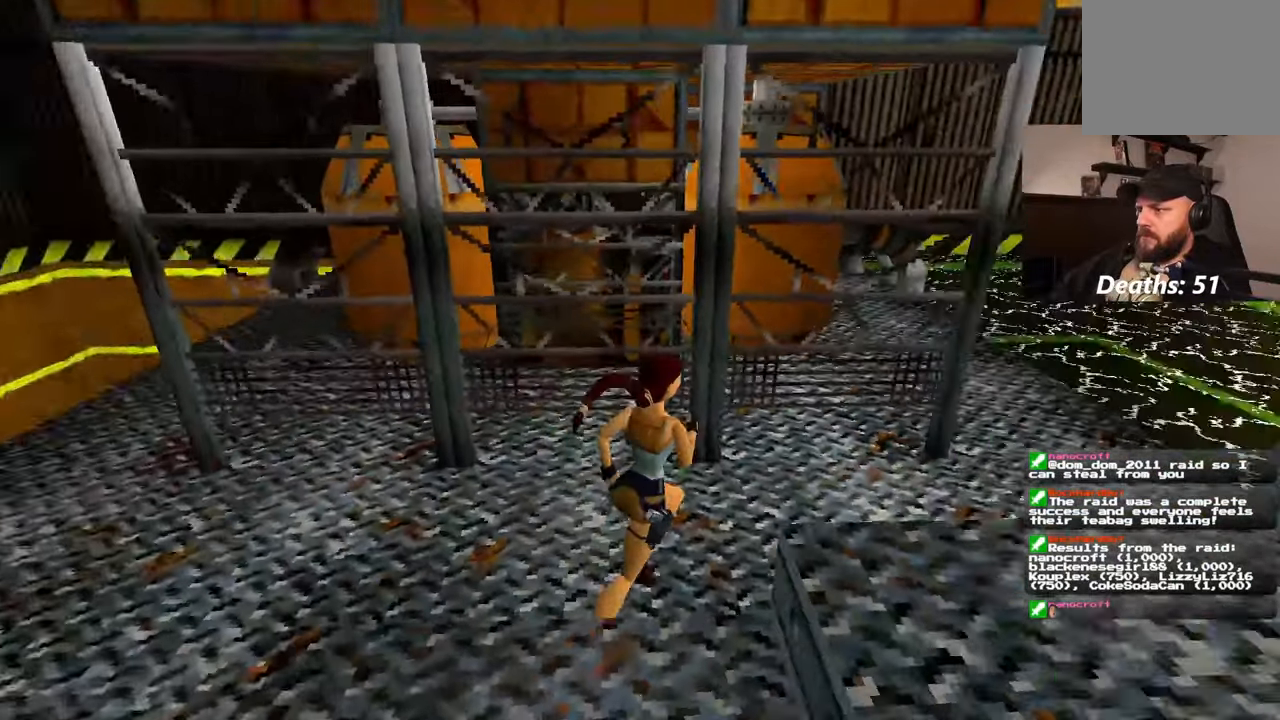
{"dt_ms": 500, "buttons": [], "left_stick": "up-right", "right_stick": "center"}
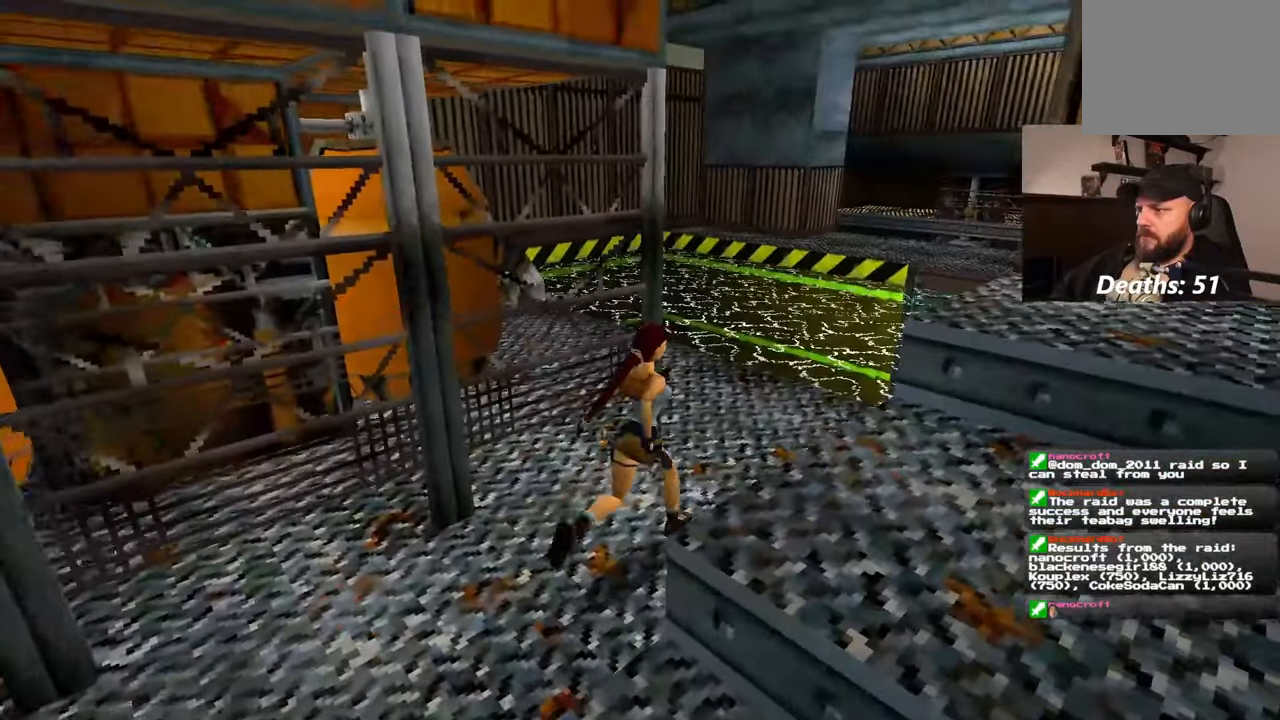
{"dt_ms": 500, "buttons": [], "left_stick": "up", "right_stick": "left"}
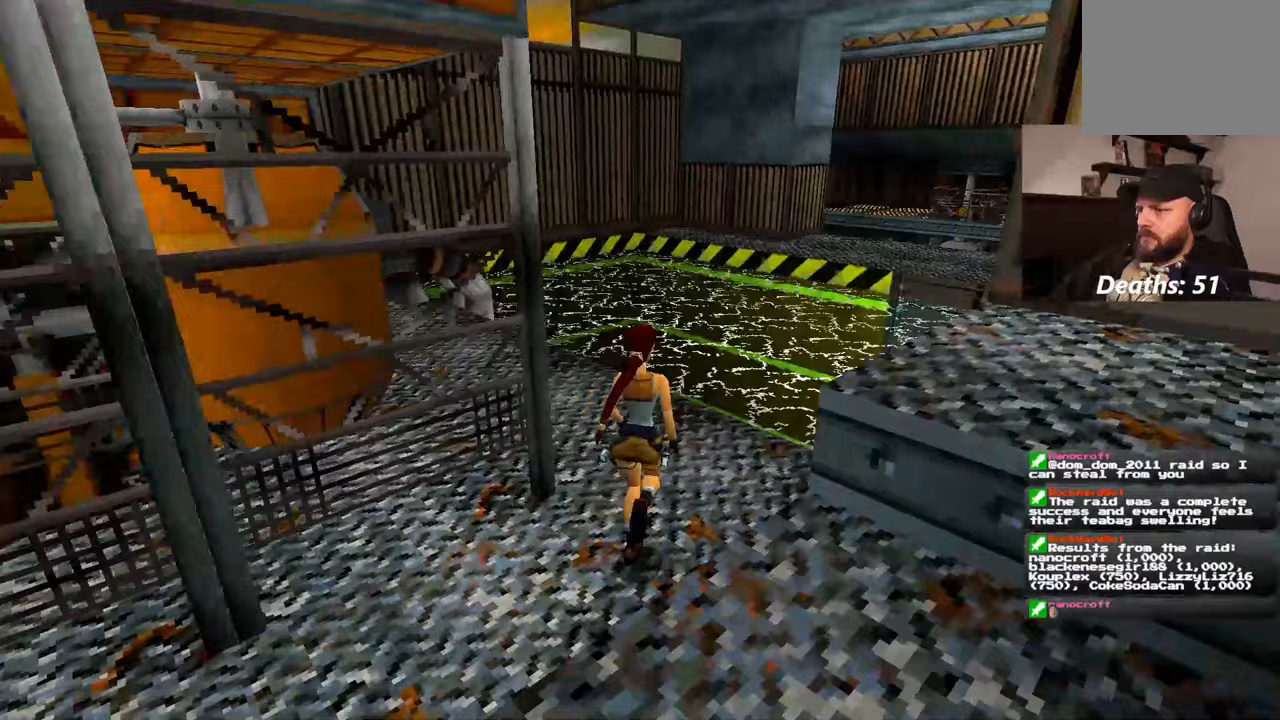
{"dt_ms": 500, "buttons": [], "left_stick": "up", "right_stick": "center", "events": [[67, "right_stick", "down-left"], [267, "right_stick", "center"], [300, "SQUARE", "down"], [350, "SQUARE", "up"]]}
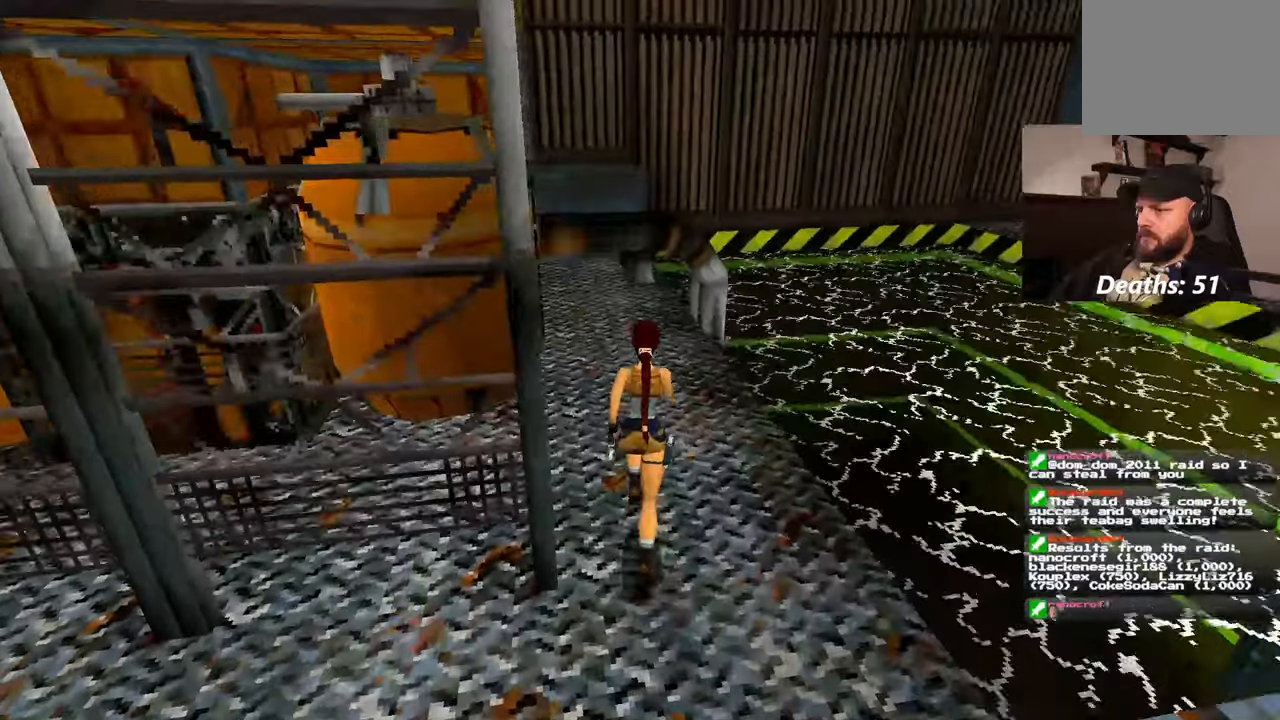
{"dt_ms": 500, "buttons": [], "left_stick": "up", "right_stick": "center", "events": [[183, "right_stick", "down-left"], [300, "right_stick", "center"]]}
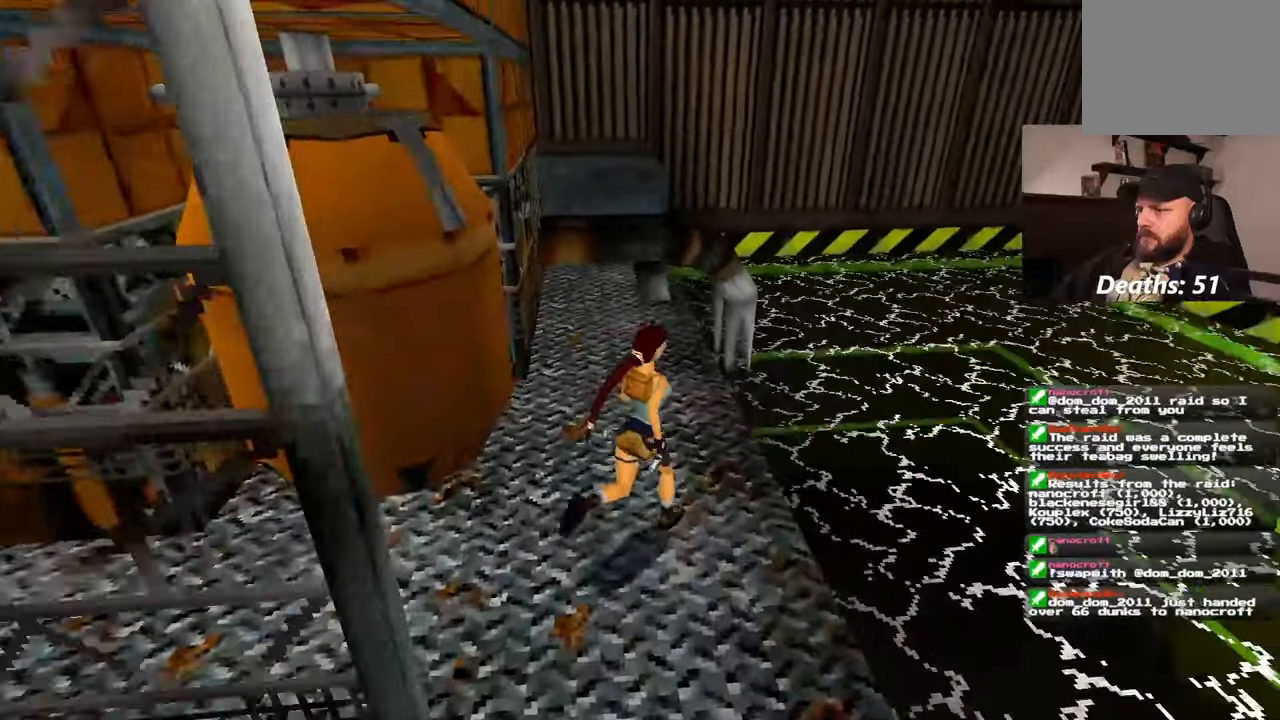
{"dt_ms": 500, "buttons": [], "left_stick": "up", "right_stick": "center", "events": []}